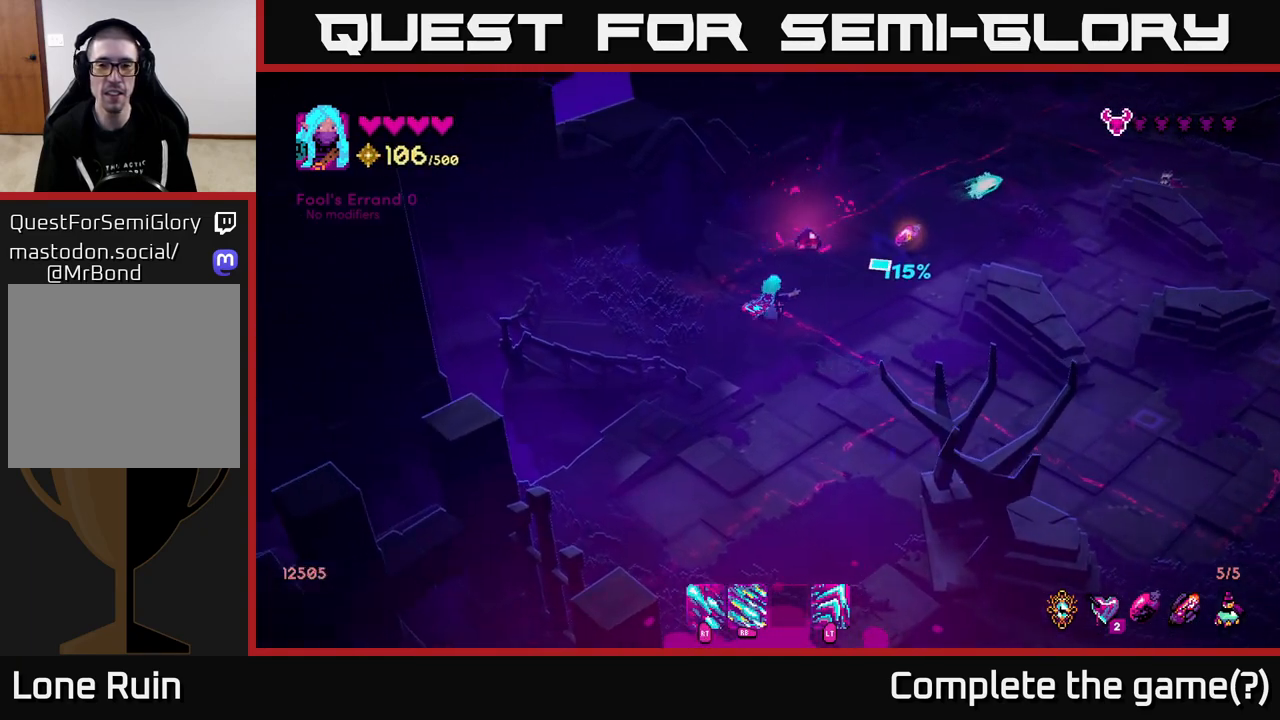
Gameplay with a controller (Xbox layout); each line is a JSON object with the inputs held at the frame after it. "events" lists button and stick changes between this image and that frame as [ms after this image, input, new state], when the widget could be followed in between.
{"buttons": ["R1"], "left_stick": "down-right", "right_stick": "up-right", "events": [[200, "R1", "down"], [433, "left_stick", "down-right"]]}
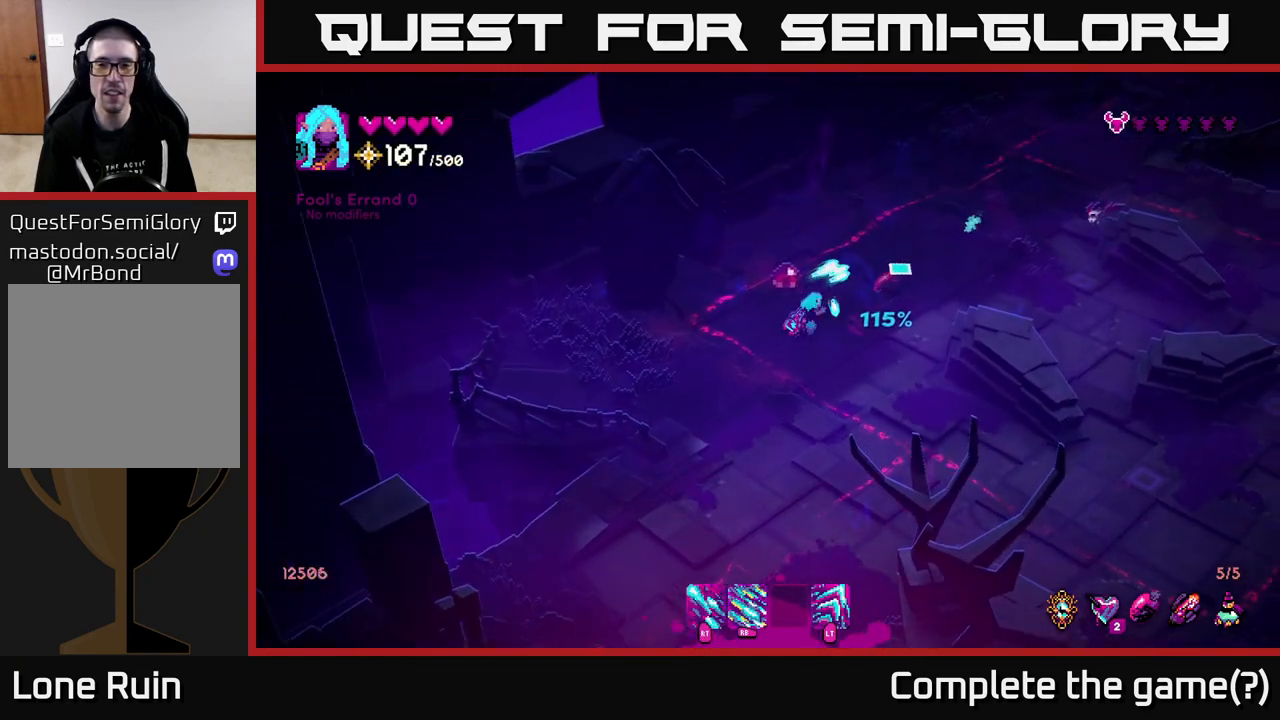
{"buttons": ["R1"], "left_stick": "down", "right_stick": "up-right", "events": [[83, "left_stick", "left"], [233, "left_stick", "down"]]}
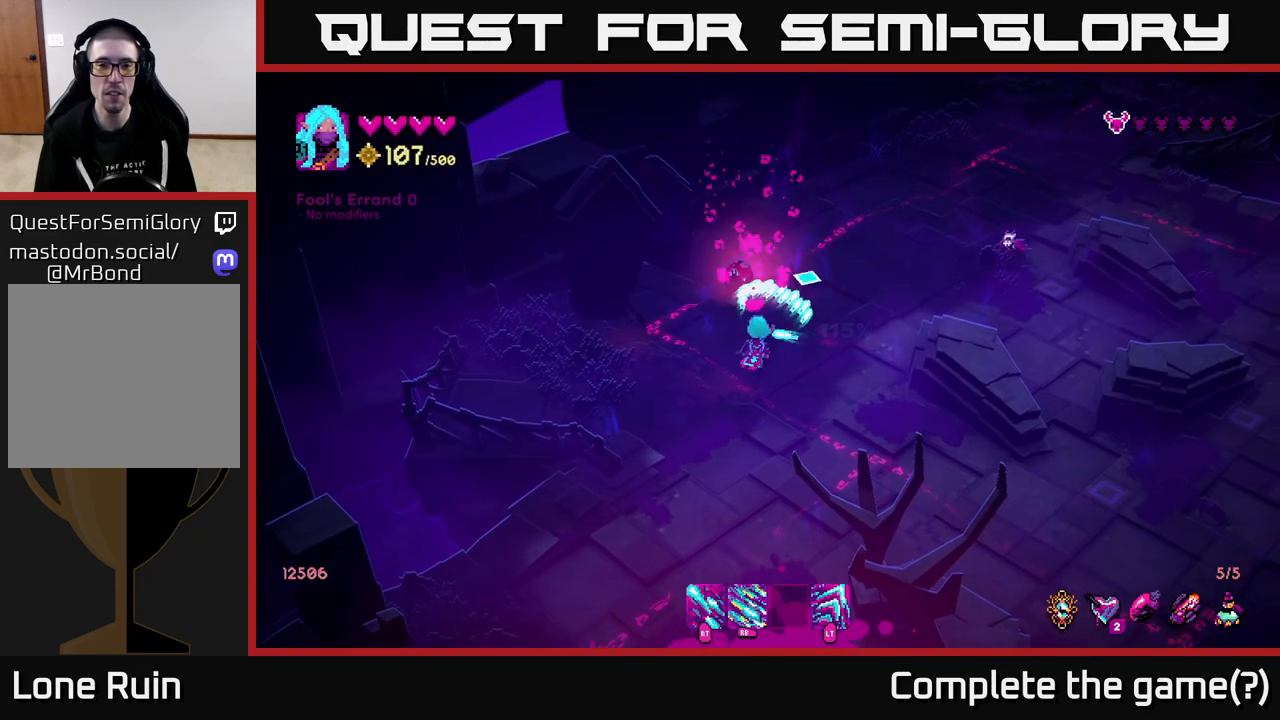
{"buttons": [], "left_stick": "center", "right_stick": "up-right", "events": [[117, "left_stick", "left"], [250, "left_stick", "center"], [450, "R1", "up"]]}
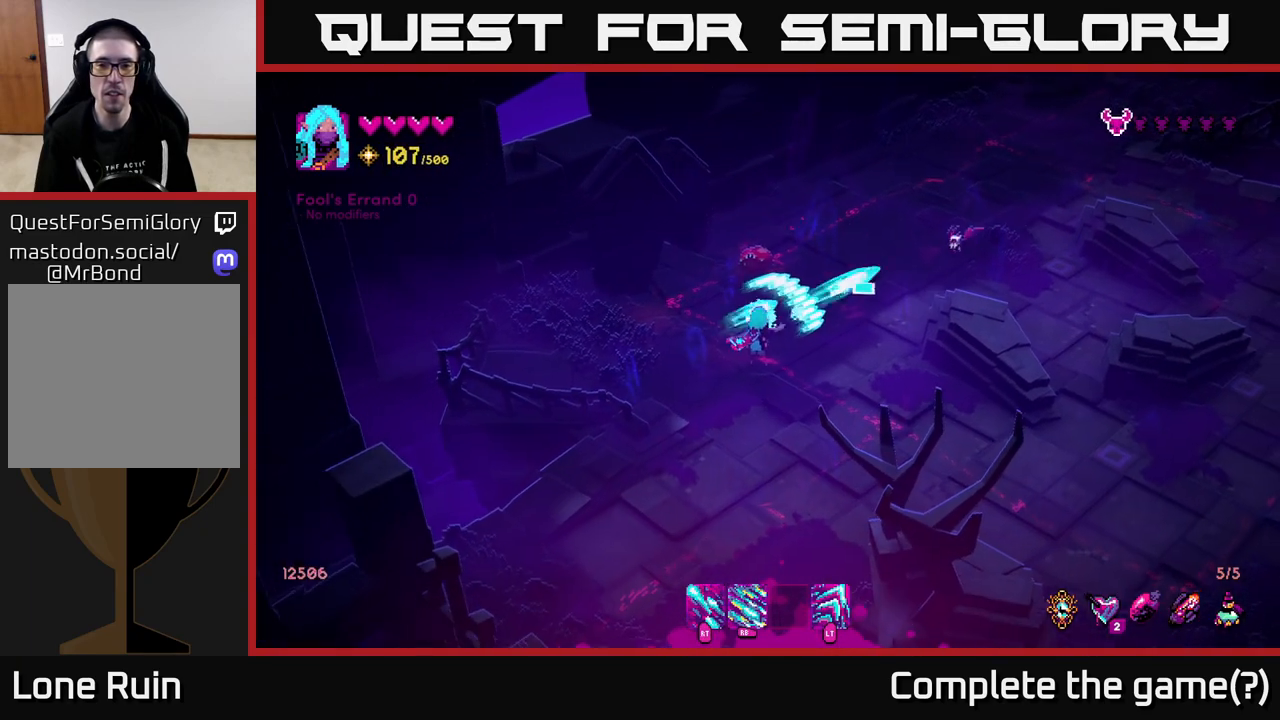
{"buttons": [], "left_stick": "center", "right_stick": "up", "events": [[100, "right_stick", "up"]]}
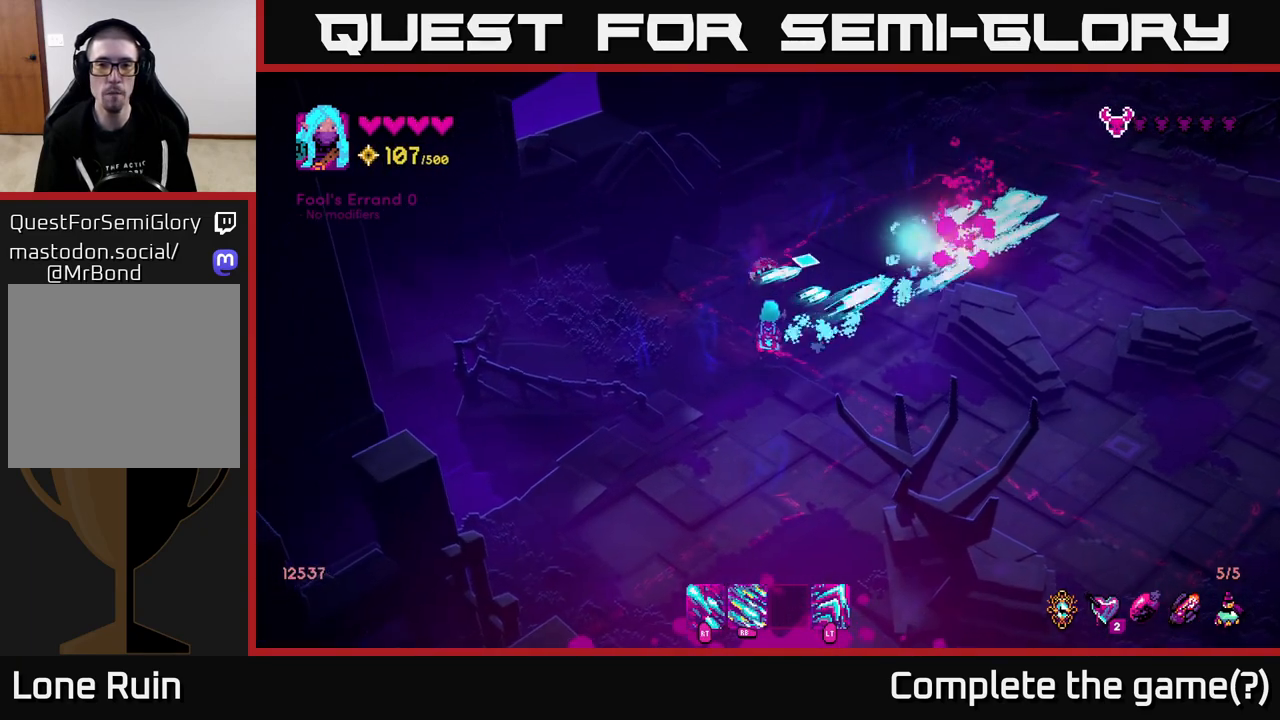
{"buttons": [], "left_stick": "down-right", "right_stick": "up", "events": [[233, "left_stick", "down"], [483, "left_stick", "down-right"]]}
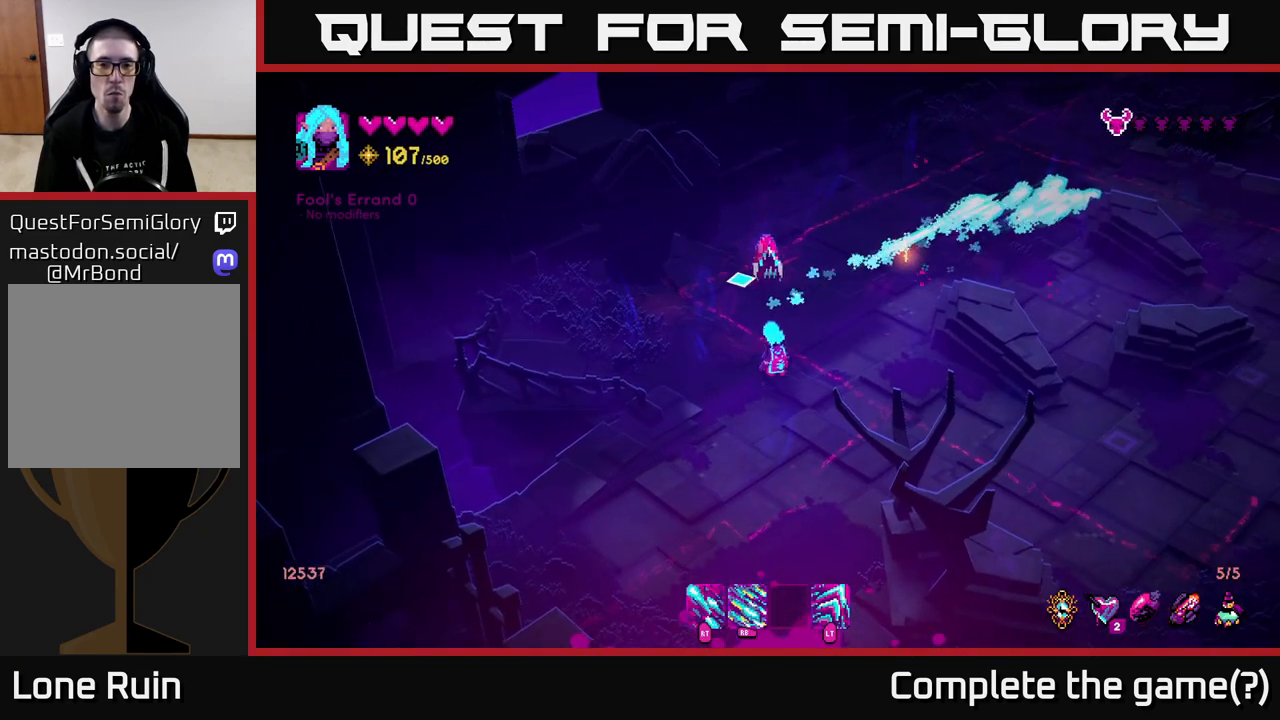
{"buttons": ["R2"], "left_stick": "right", "right_stick": "up-left", "events": [[150, "left_stick", "right"], [233, "R2", "down"], [467, "right_stick", "up-left"]]}
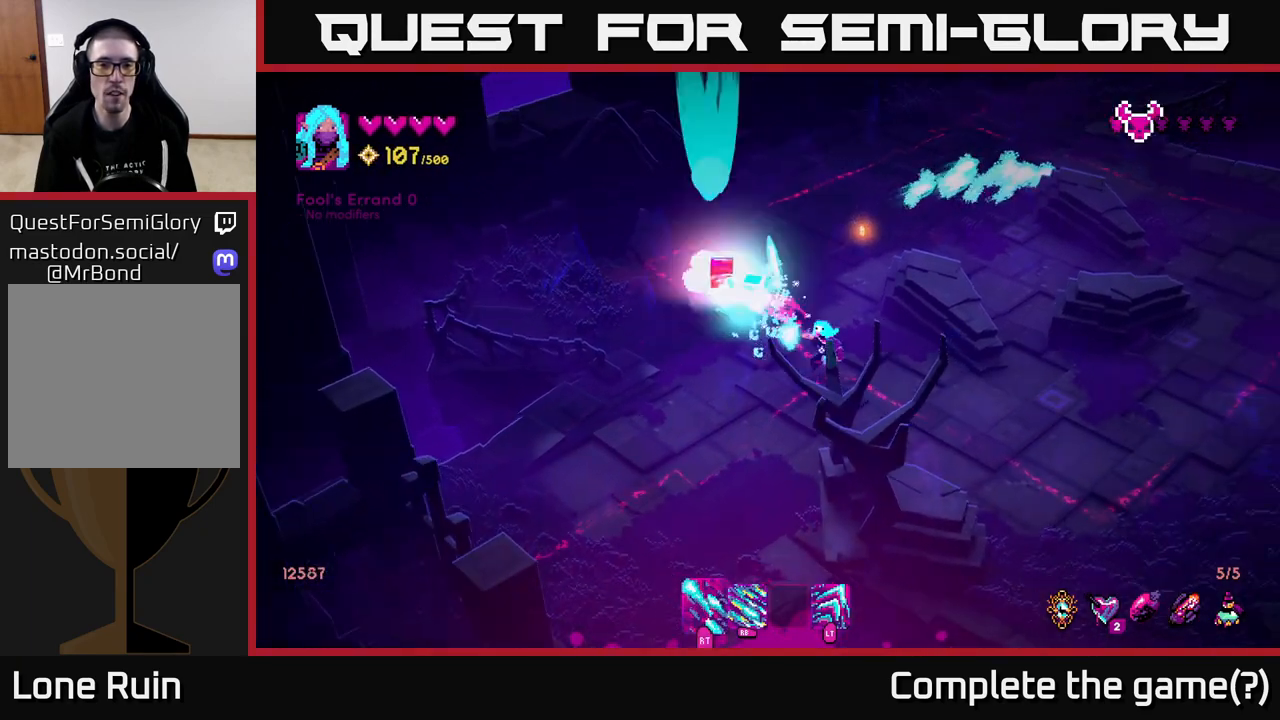
{"buttons": [], "left_stick": "right", "right_stick": "up", "events": [[50, "left_stick", "up-right"], [183, "left_stick", "up"], [300, "R2", "up"], [433, "right_stick", "up"], [500, "left_stick", "right"]]}
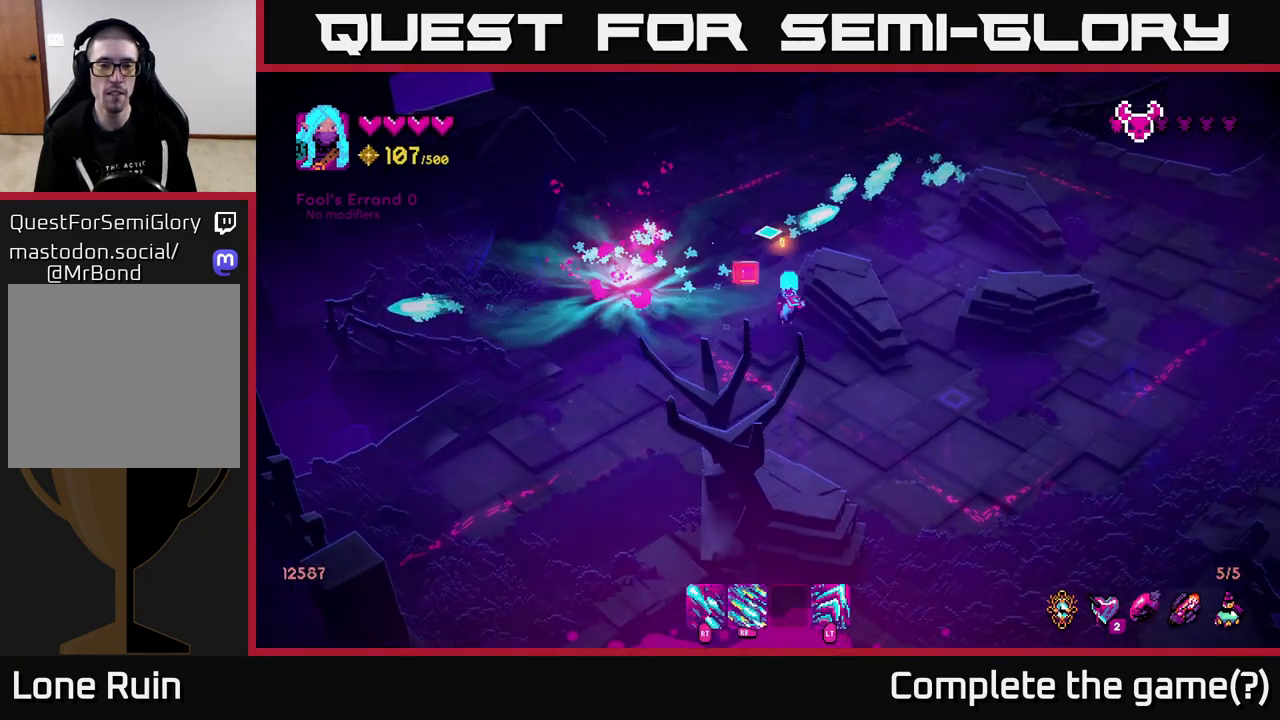
{"buttons": [], "left_stick": "up-left", "right_stick": "up-right", "events": [[100, "left_stick", "down"], [333, "left_stick", "up-left"], [433, "right_stick", "up-right"]]}
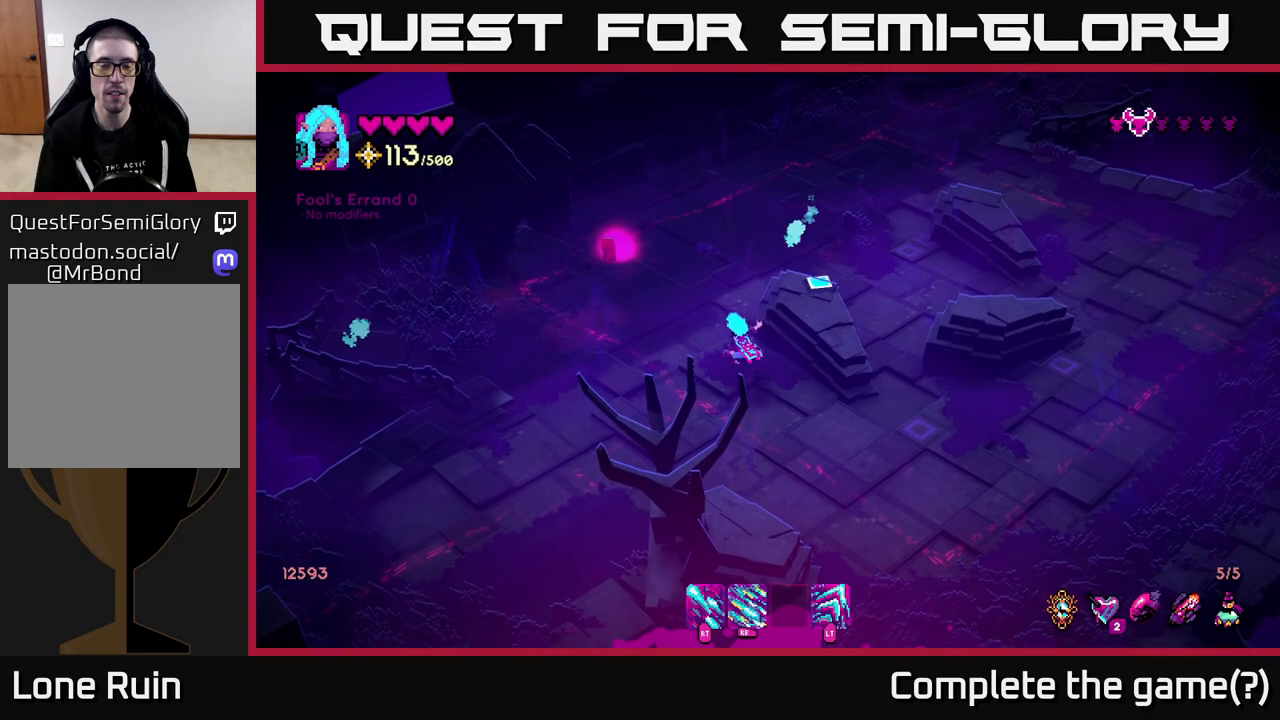
{"buttons": ["R1"], "left_stick": "up-right", "right_stick": "up-right", "events": [[50, "left_stick", "up"], [400, "left_stick", "up-right"], [417, "R1", "down"]]}
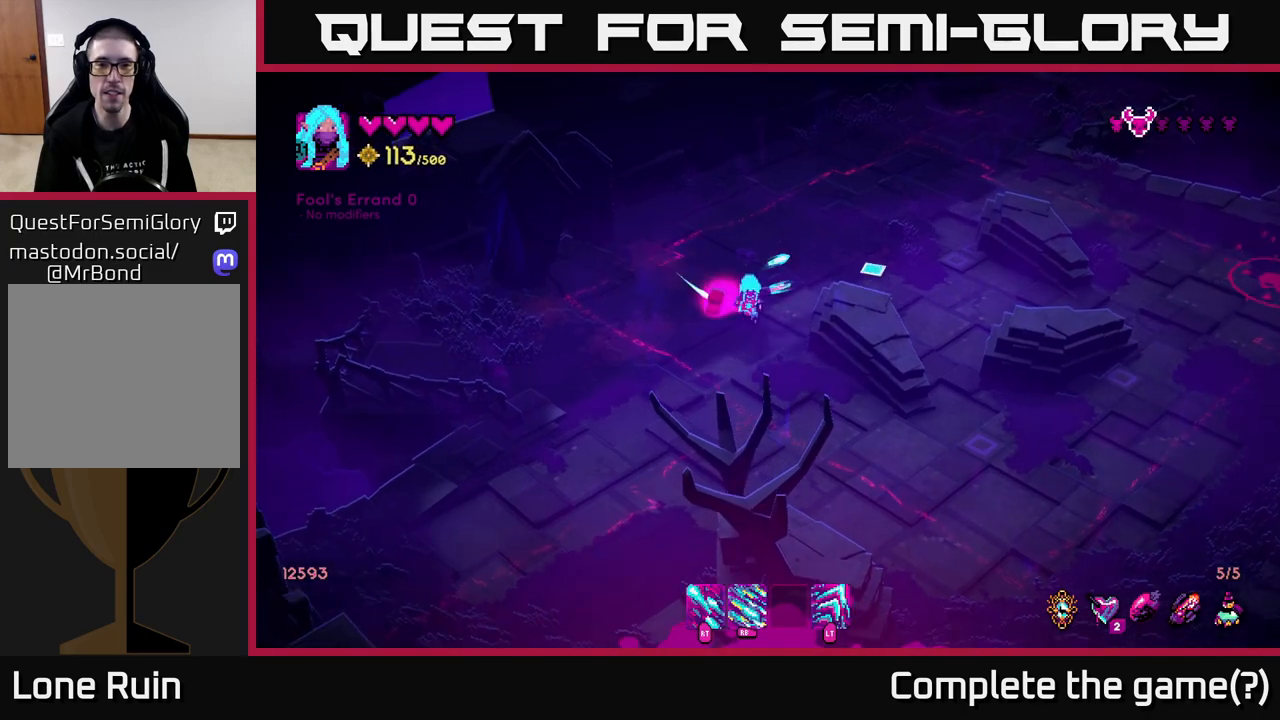
{"buttons": ["R1"], "left_stick": "up-right", "right_stick": "right", "events": [[467, "right_stick", "right"]]}
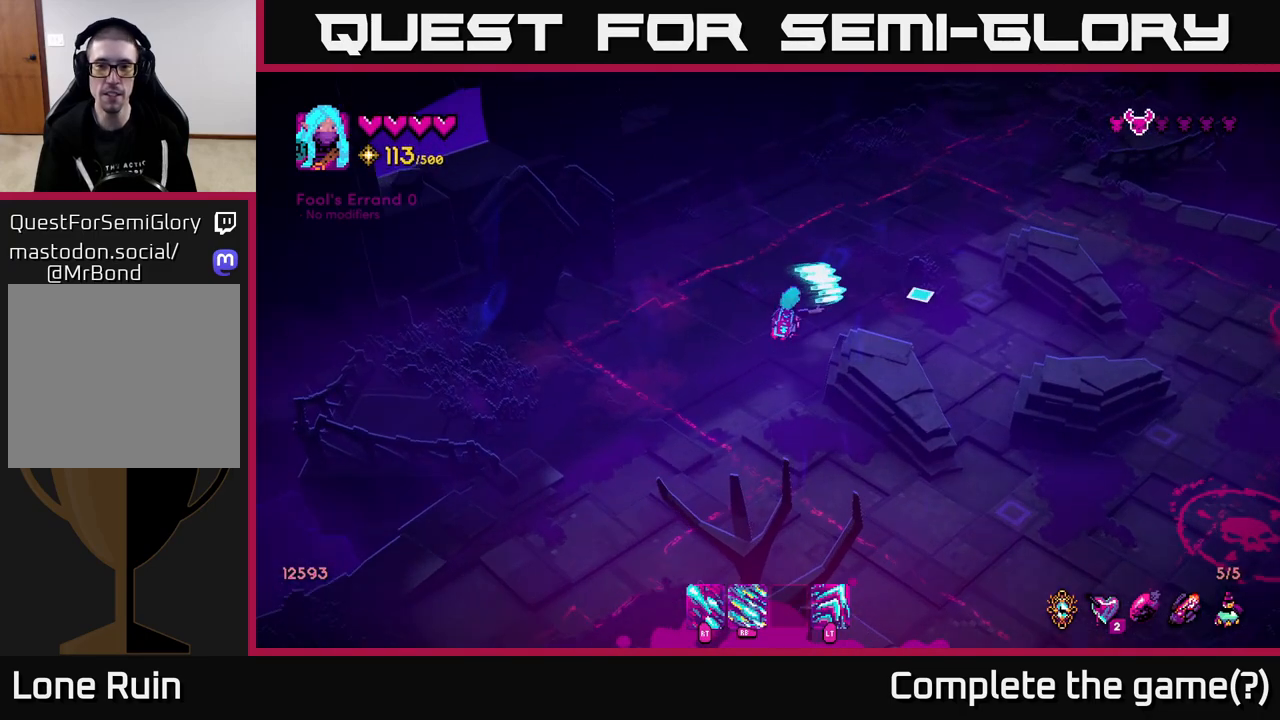
{"buttons": ["R1"], "left_stick": "right", "right_stick": "right", "events": [[167, "left_stick", "right"]]}
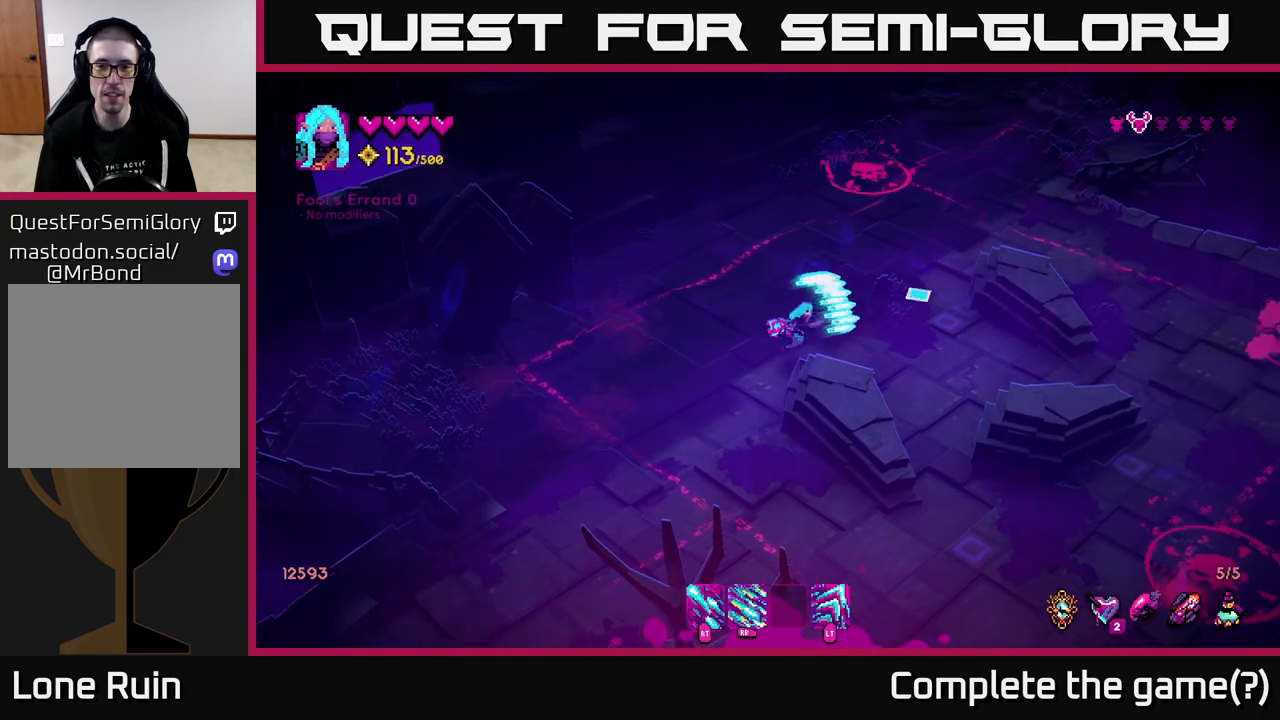
{"buttons": ["R1"], "left_stick": "right", "right_stick": "up-right", "events": [[17, "right_stick", "up-right"]]}
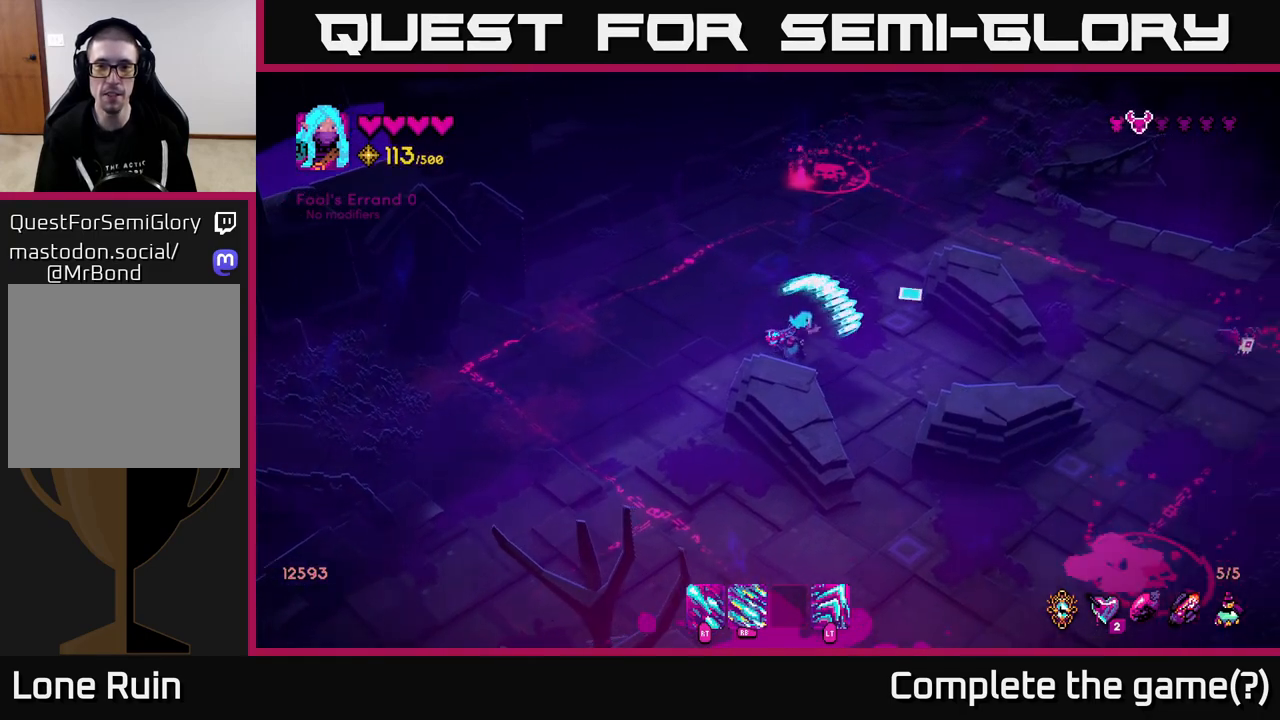
{"buttons": ["R1"], "left_stick": "up", "right_stick": "up", "events": [[133, "left_stick", "up-left"], [317, "right_stick", "up"], [350, "left_stick", "up"]]}
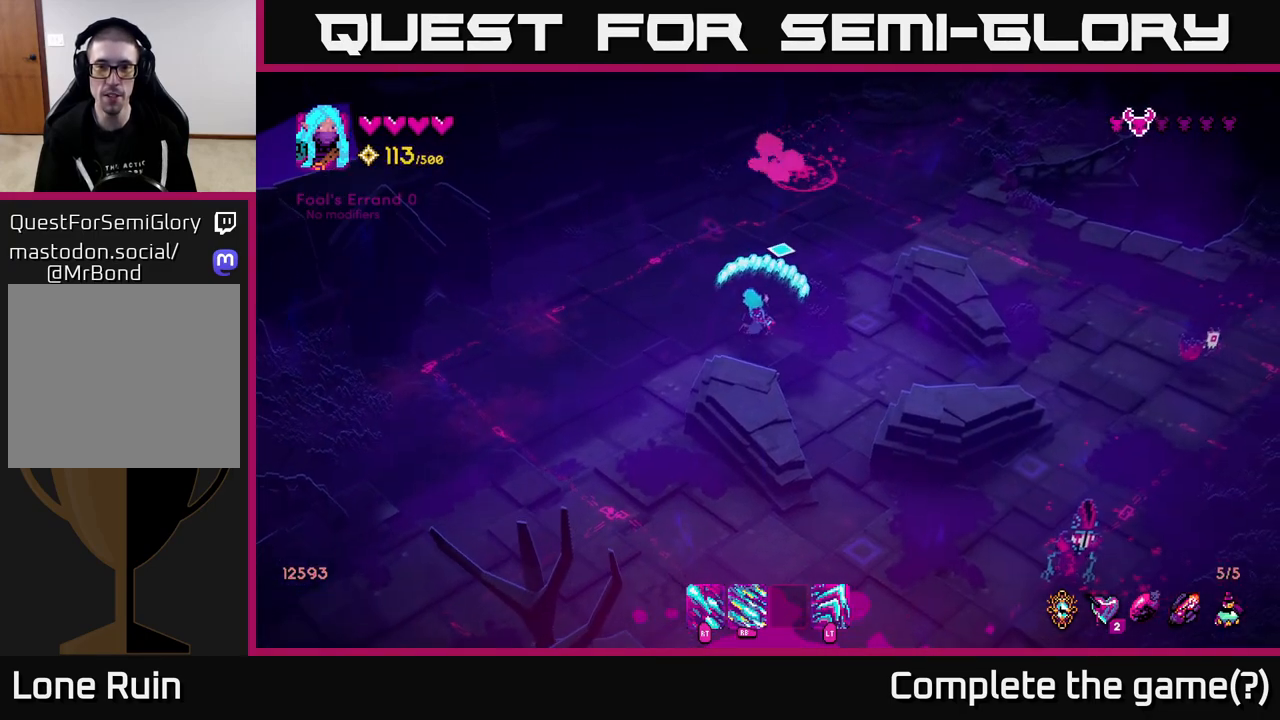
{"buttons": ["R1"], "left_stick": "up", "right_stick": "up", "events": []}
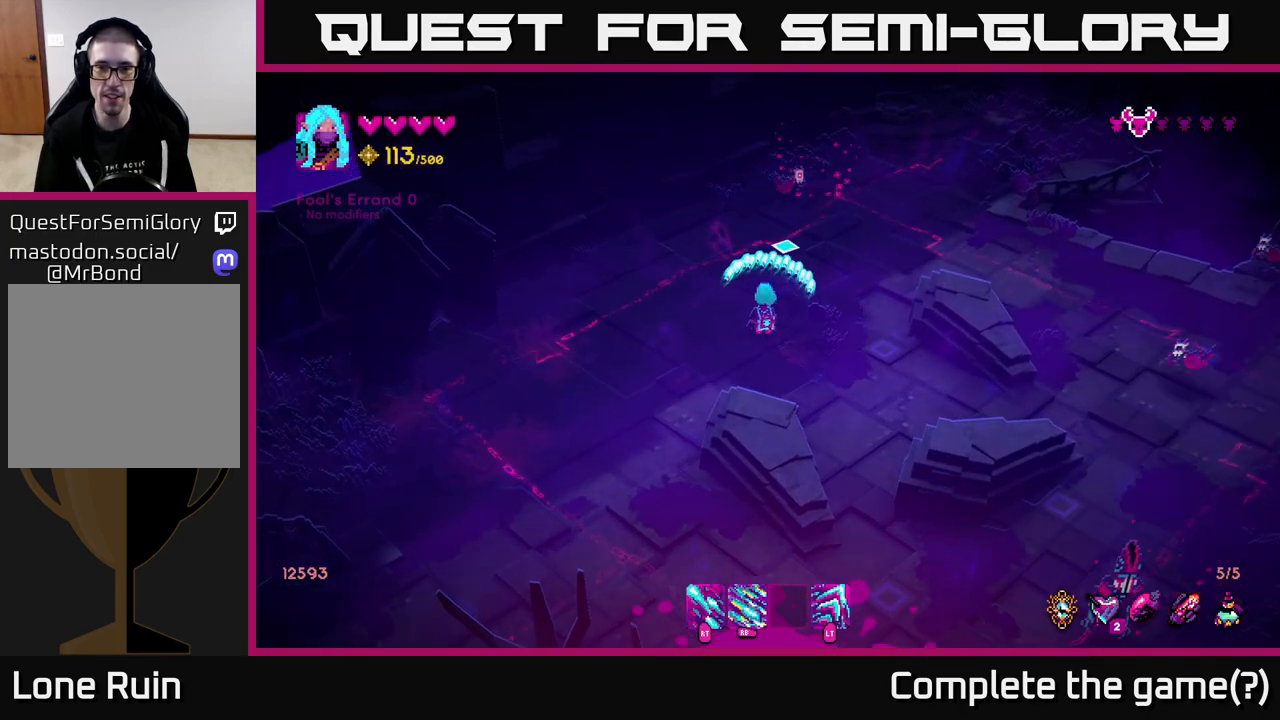
{"buttons": [], "left_stick": "left", "right_stick": "up-right", "events": [[50, "left_stick", "center"], [83, "R1", "up"], [267, "left_stick", "down-left"], [350, "right_stick", "up-right"], [417, "left_stick", "left"]]}
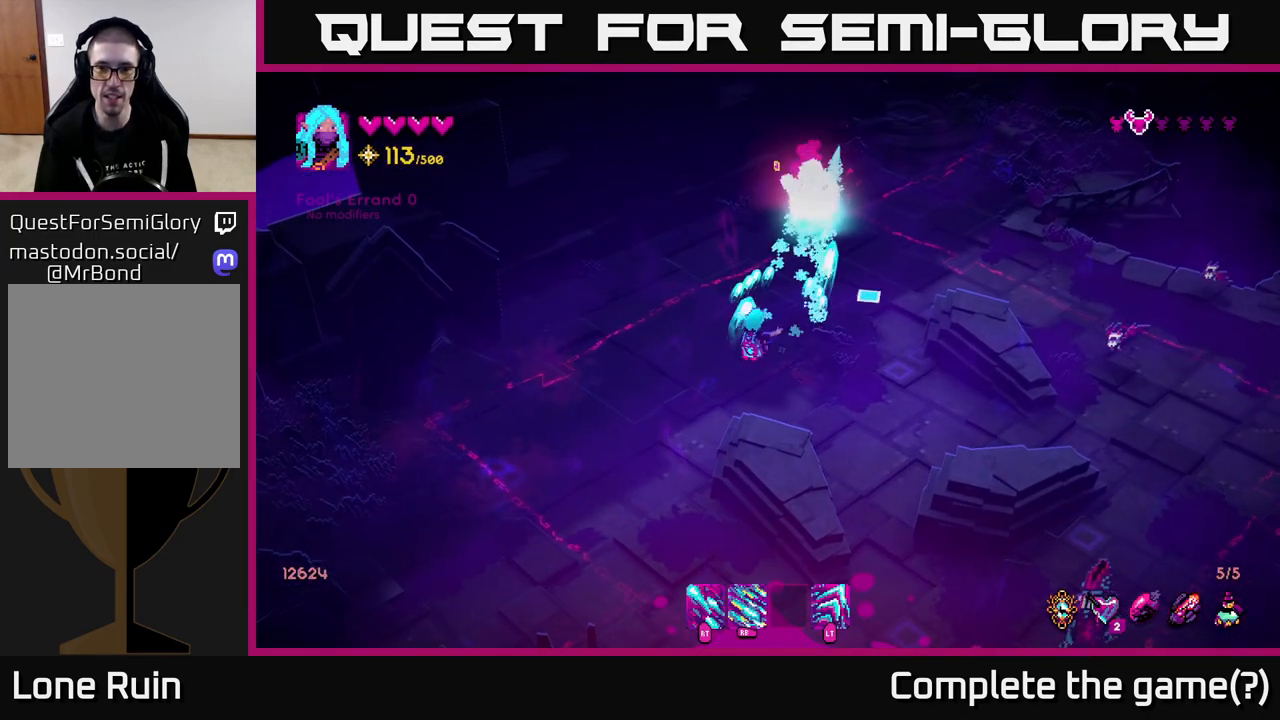
{"buttons": [], "left_stick": "up-right", "right_stick": "up-right", "events": [[167, "left_stick", "up-left"], [300, "left_stick", "up"], [433, "left_stick", "up-right"]]}
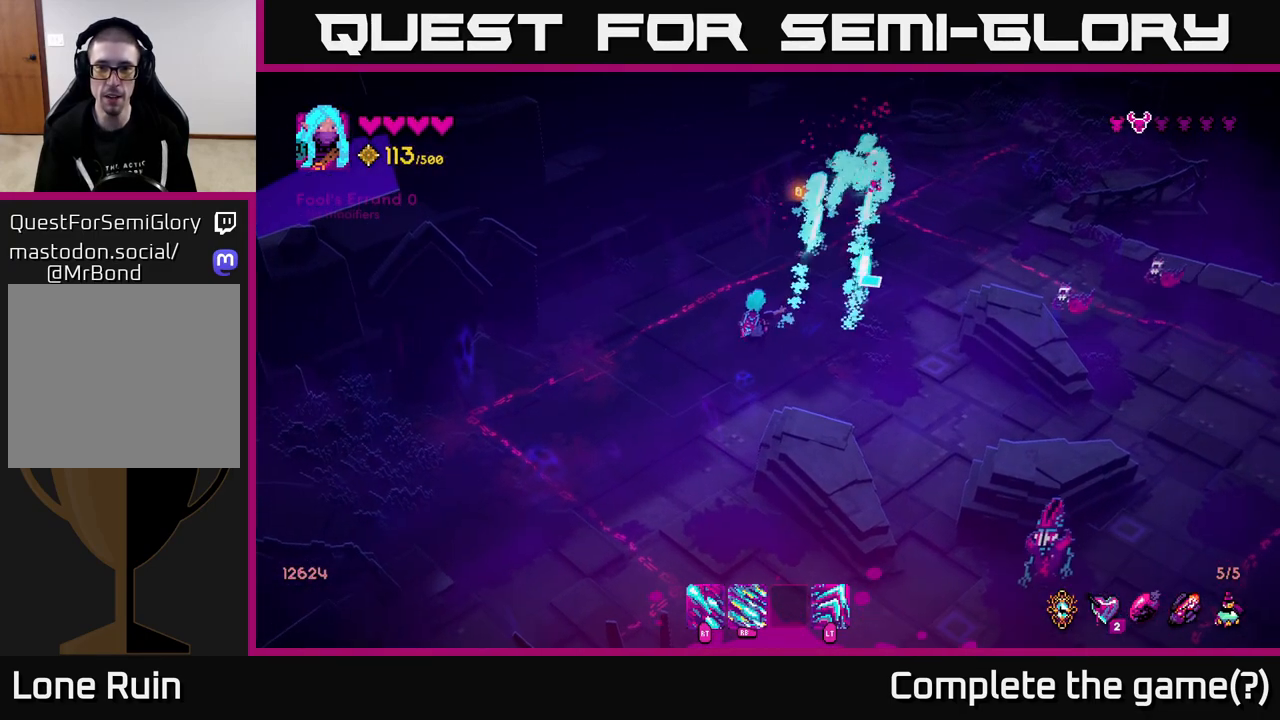
{"buttons": ["R2"], "left_stick": "up-right", "right_stick": "right", "events": [[100, "right_stick", "right"], [350, "R2", "down"]]}
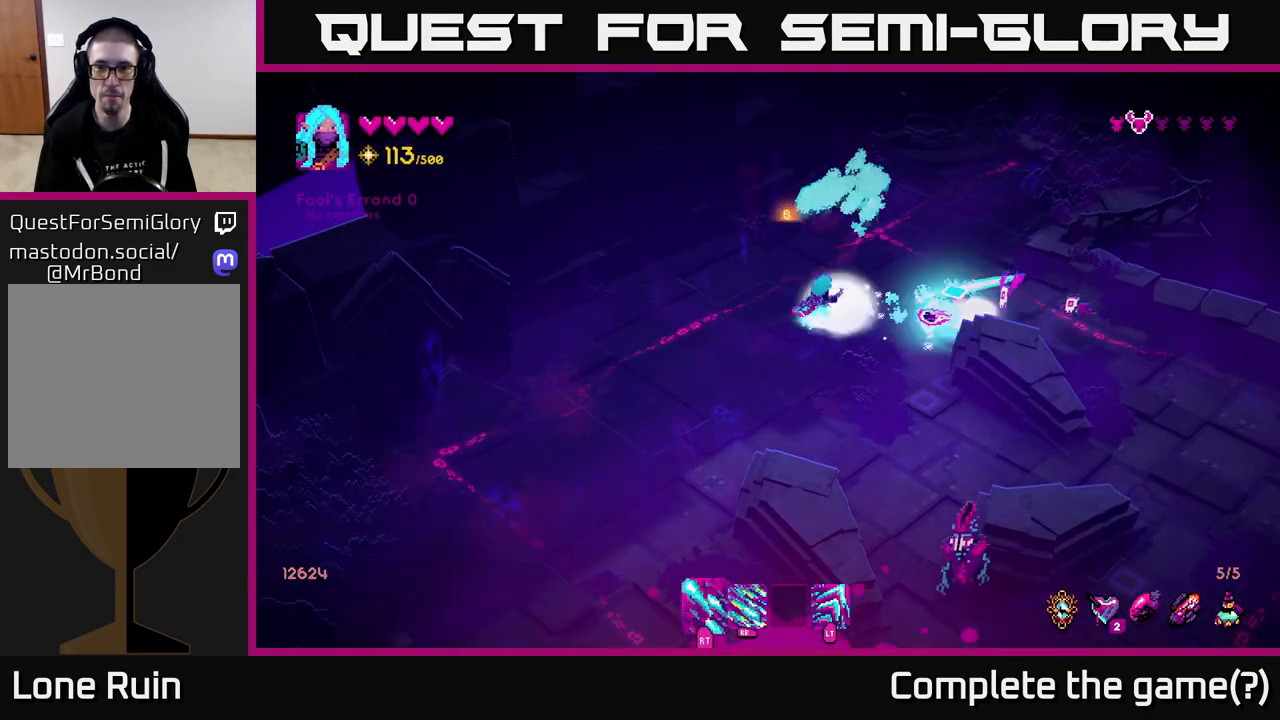
{"buttons": ["R2"], "left_stick": "up-right", "right_stick": "down-right", "events": [[317, "right_stick", "down-right"]]}
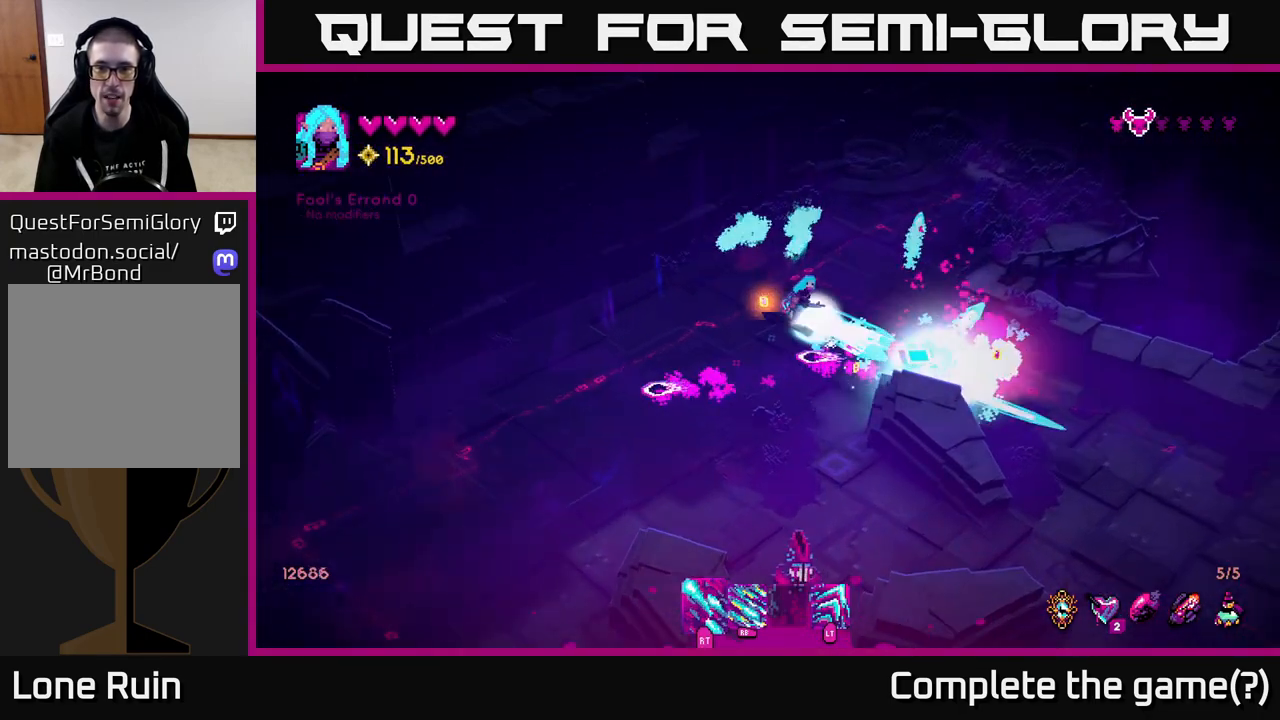
{"buttons": [], "left_stick": "down-right", "right_stick": "left", "events": [[200, "R2", "up"], [200, "left_stick", "right"], [267, "right_stick", "down-left"], [333, "left_stick", "down-right"], [433, "right_stick", "left"]]}
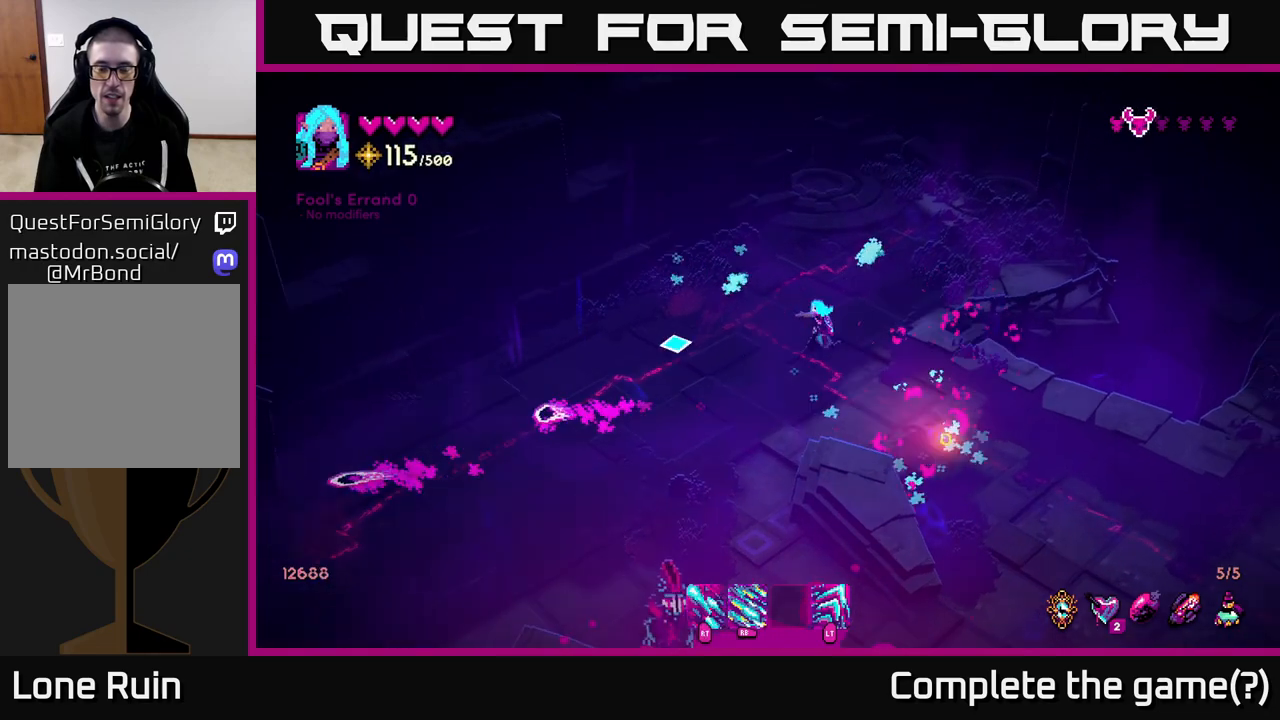
{"buttons": ["R1"], "left_stick": "up", "right_stick": "up-left", "events": [[150, "left_stick", "down-left"], [233, "left_stick", "up-left"], [283, "R1", "down"], [333, "left_stick", "up"], [383, "right_stick", "up-left"]]}
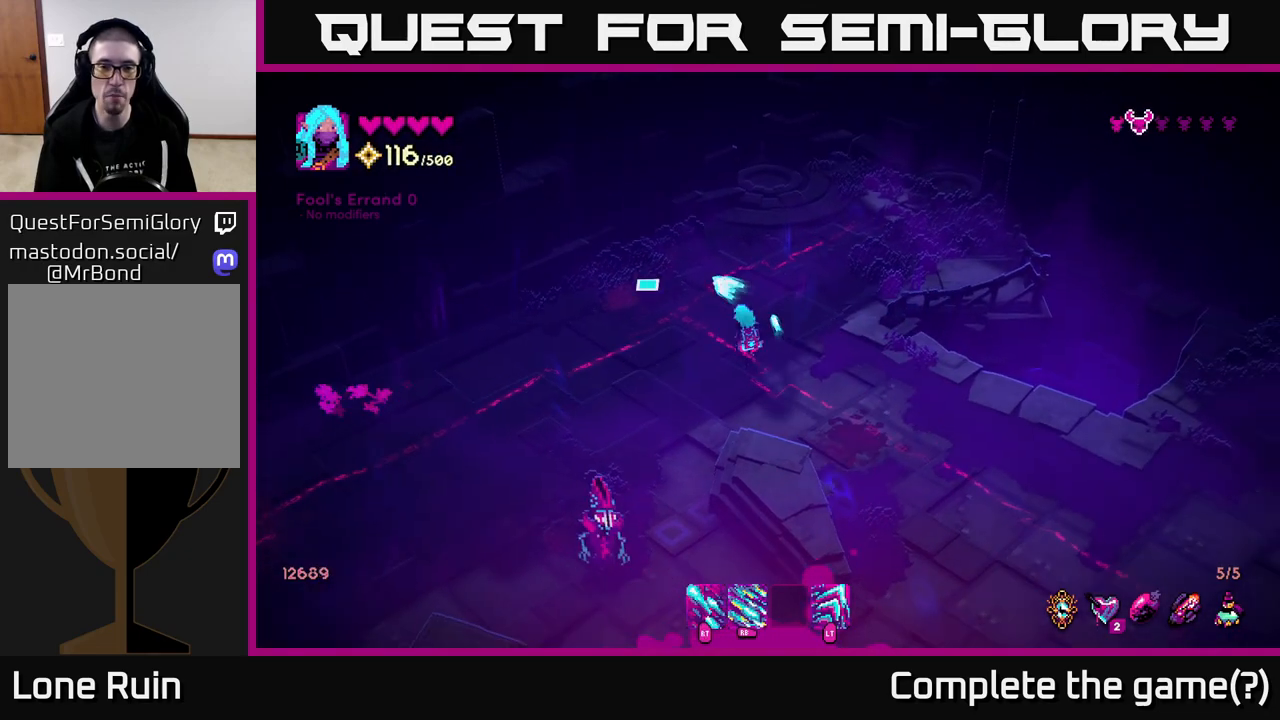
{"buttons": ["R1"], "left_stick": "up-right", "right_stick": "up-left", "events": [[133, "left_stick", "right"], [283, "left_stick", "up-right"]]}
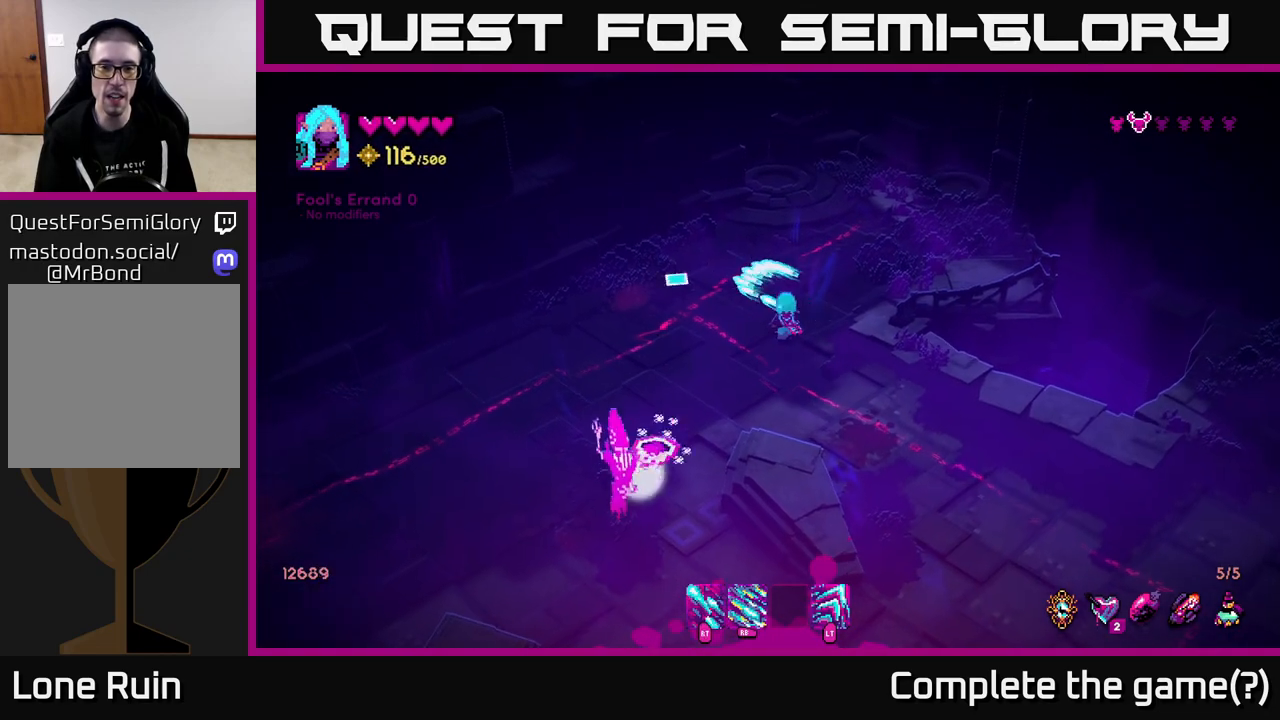
{"buttons": ["R1"], "left_stick": "down", "right_stick": "down-left", "events": [[100, "right_stick", "down-left"], [250, "left_stick", "down-right"], [450, "left_stick", "down"]]}
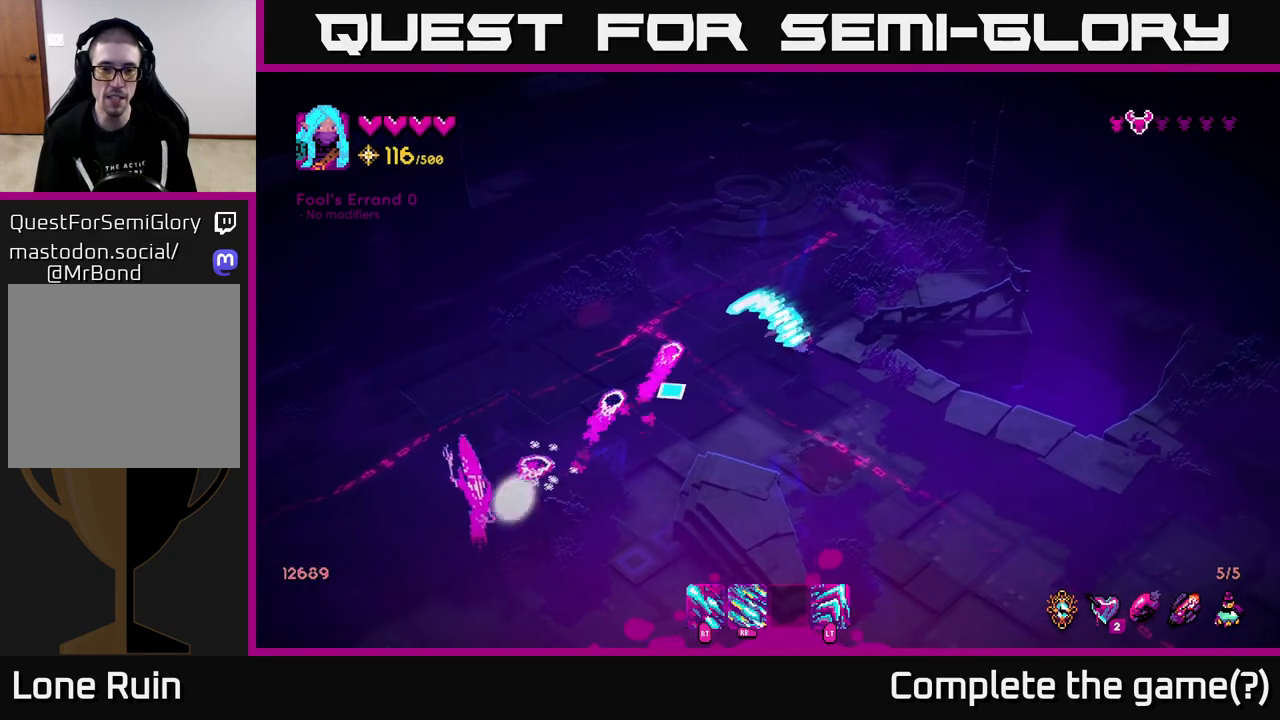
{"buttons": ["R2"], "left_stick": "down", "right_stick": "up-left", "events": [[217, "R1", "up"], [317, "right_stick", "left"], [417, "right_stick", "up-left"], [433, "R2", "down"]]}
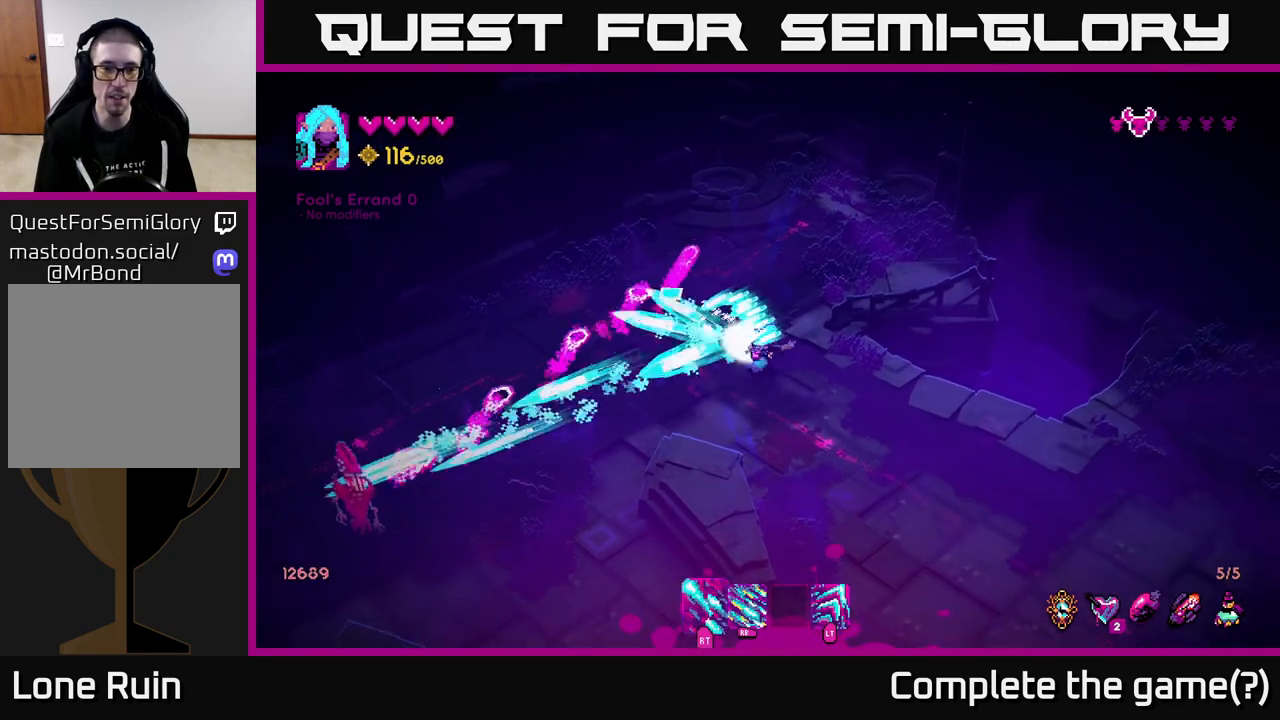
{"buttons": ["R2"], "left_stick": "down", "right_stick": "left", "events": [[383, "right_stick", "left"]]}
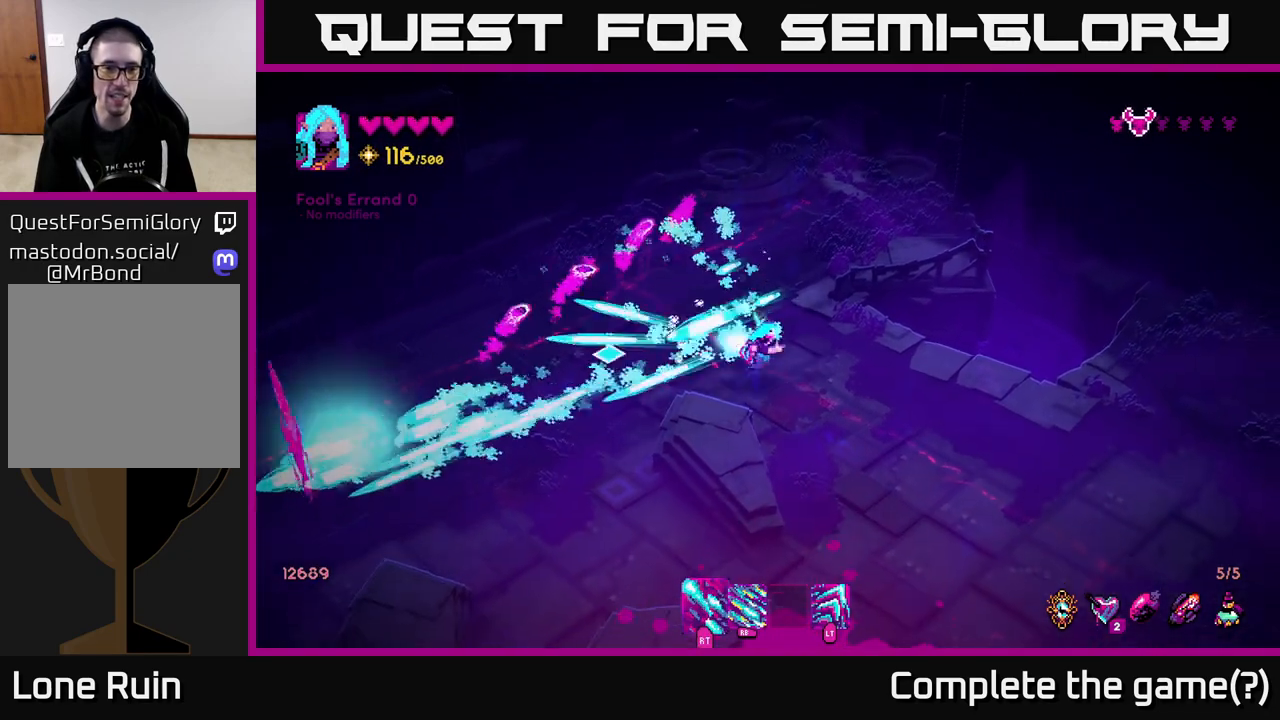
{"buttons": ["R2"], "left_stick": "up-left", "right_stick": "left", "events": [[50, "right_stick", "up-left"], [233, "right_stick", "up"], [417, "left_stick", "left"], [467, "left_stick", "up-left"], [467, "right_stick", "left"]]}
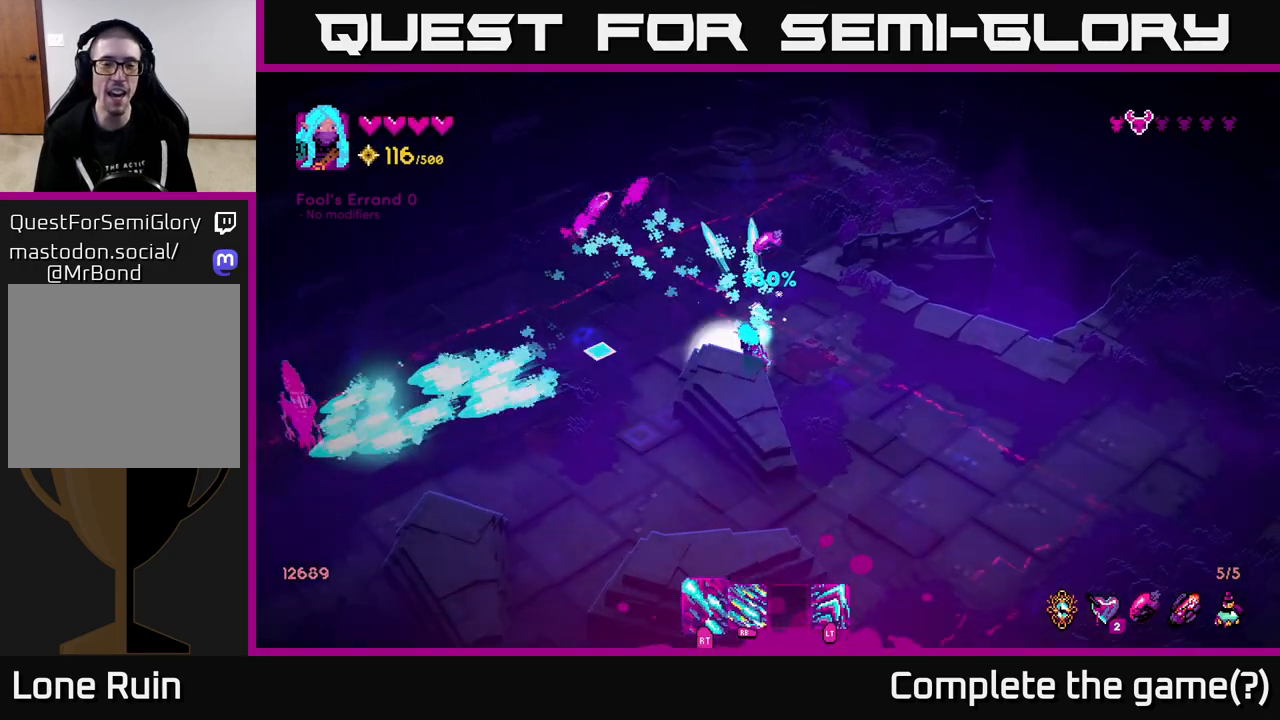
{"buttons": ["R1"], "left_stick": "down-left", "right_stick": "left", "events": [[83, "R2", "up"], [217, "left_stick", "left"], [433, "R1", "down"], [433, "left_stick", "down-left"]]}
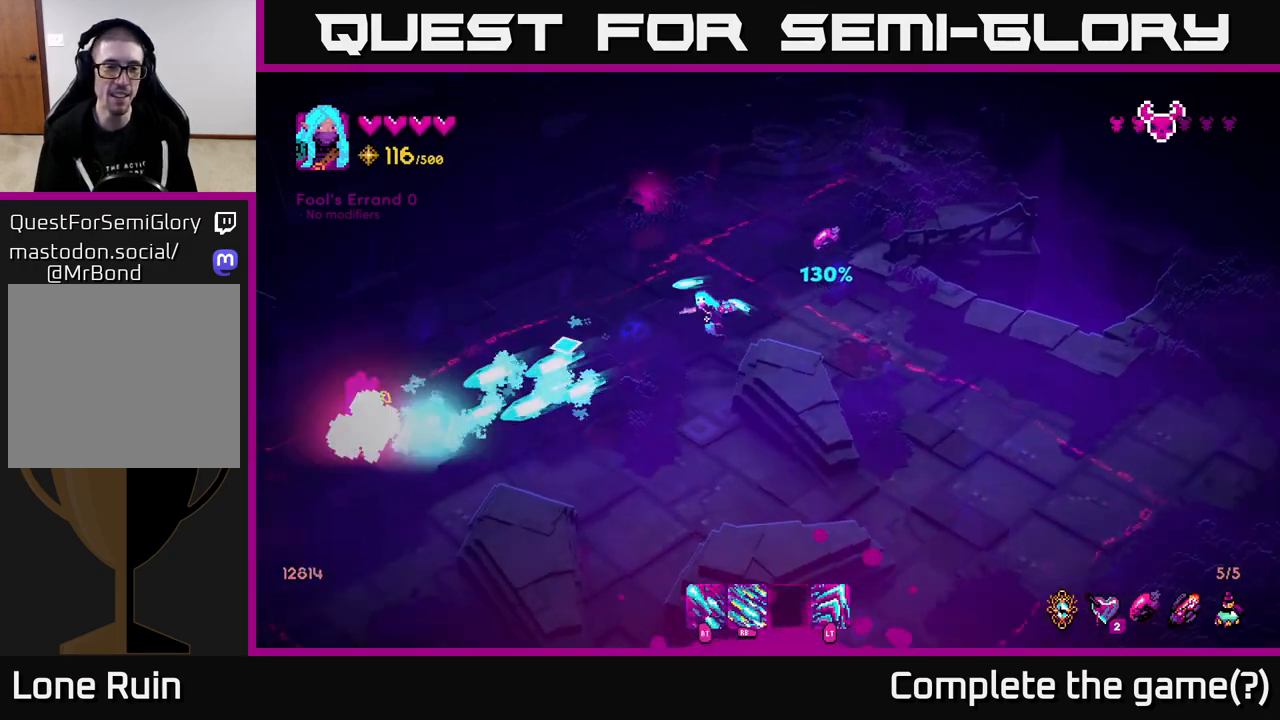
{"buttons": ["R1"], "left_stick": "down", "right_stick": "left", "events": [[233, "left_stick", "down"]]}
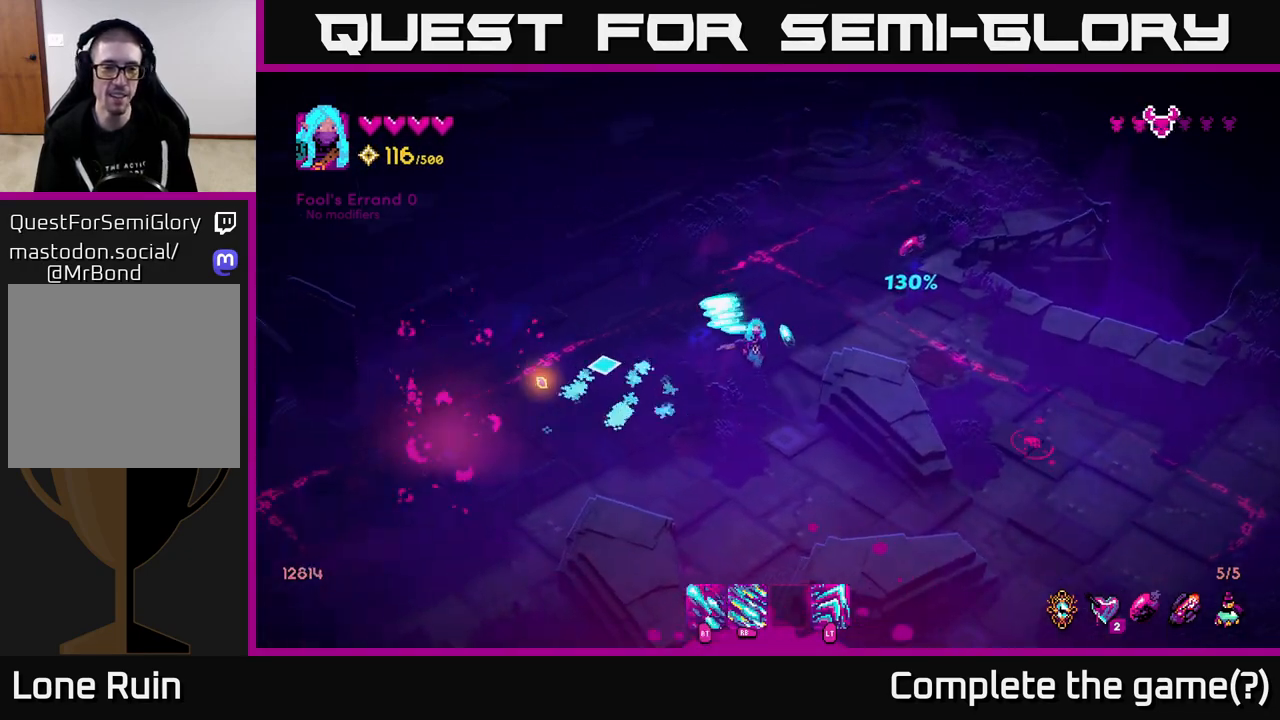
{"buttons": ["R1"], "left_stick": "up-right", "right_stick": "right", "events": [[33, "left_stick", "down-left"], [133, "left_stick", "left"], [383, "right_stick", "up-right"], [467, "left_stick", "up-right"], [500, "right_stick", "right"]]}
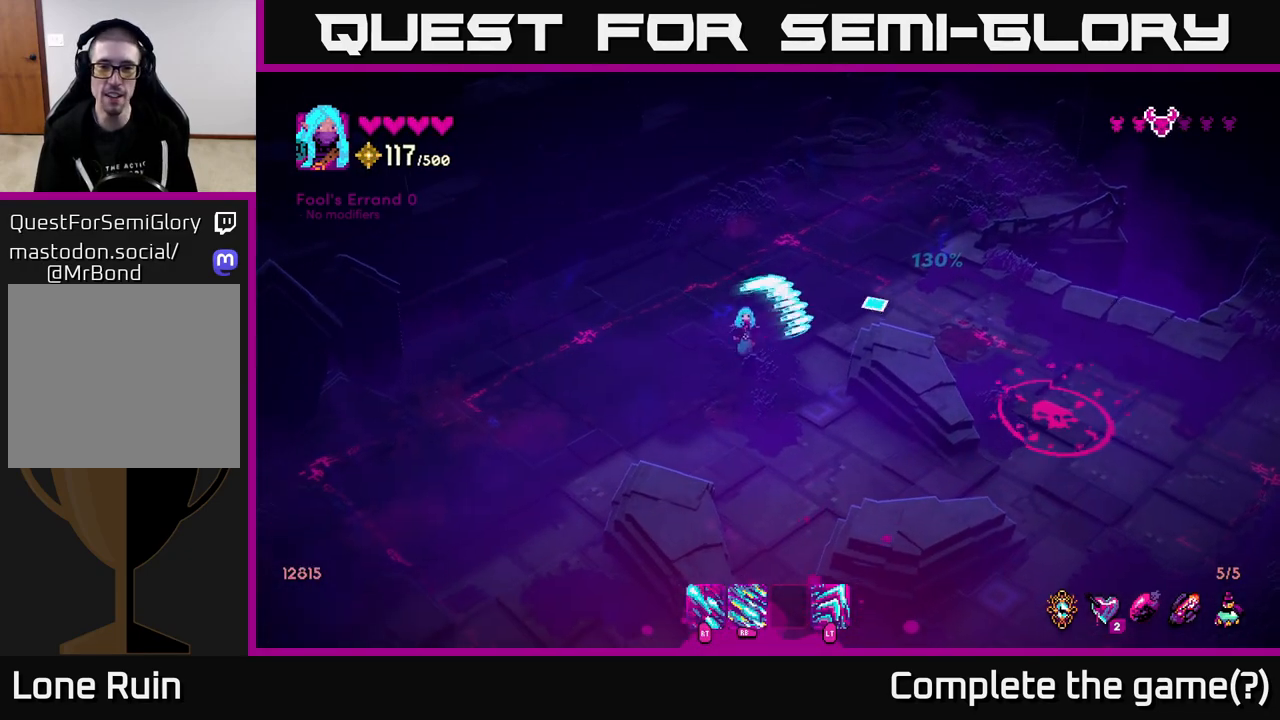
{"buttons": ["R1"], "left_stick": "up-right", "right_stick": "right", "events": []}
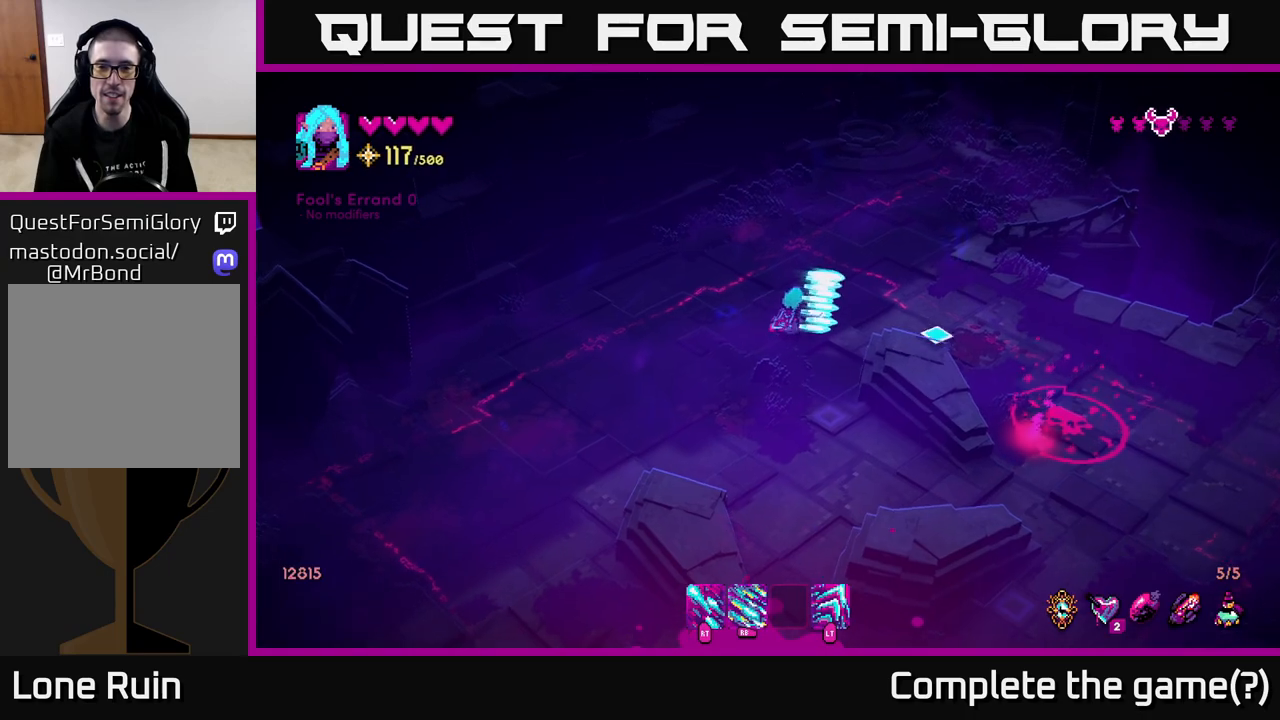
{"buttons": ["R1"], "left_stick": "up-right", "right_stick": "down-right", "events": [[117, "right_stick", "down-right"], [150, "left_stick", "right"], [483, "left_stick", "up-right"]]}